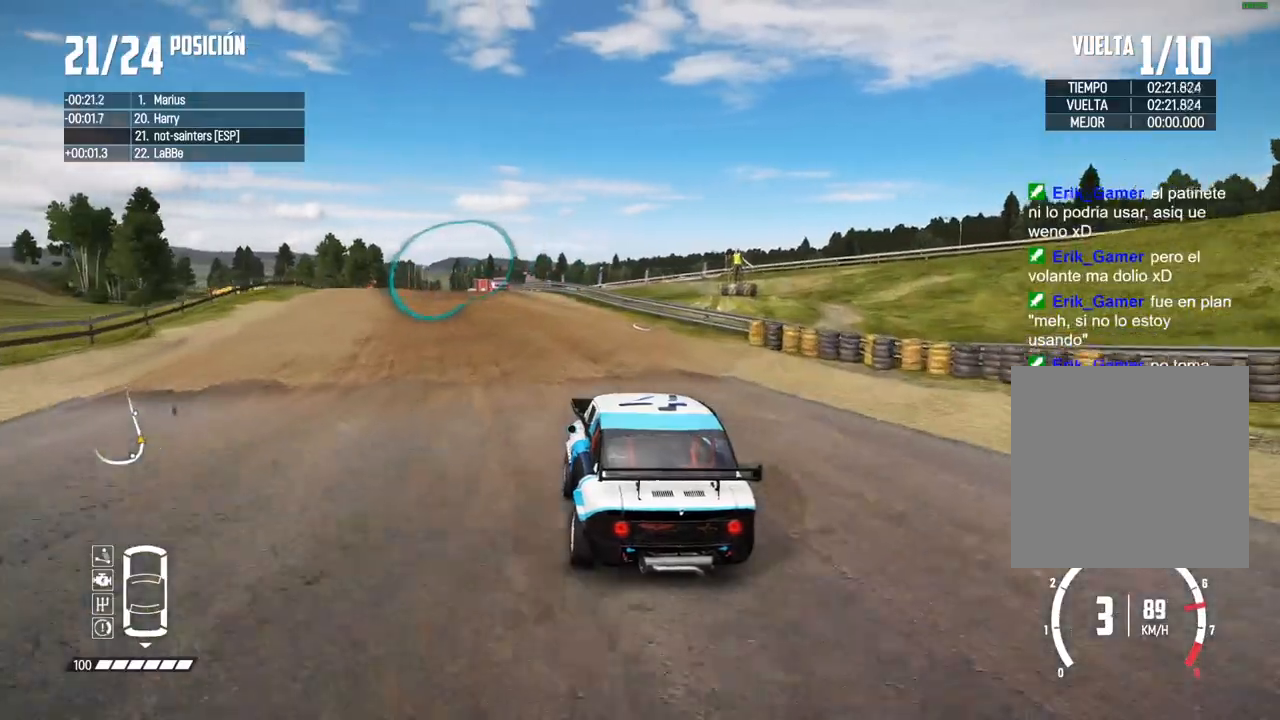
Gameplay with a controller (Xbox layout); each line is a JSON object with the inputs held at the frame after it (dt_ms = milliseconds from this image to that frame). "events" lists button and stick changes between this image and that frame as [ms after this image, input, new state], when the widget could be followed in between. Not read: L3 R3.
{"dt_ms": 500, "buttons": ["R2"], "left_stick": "center", "right_stick": "center", "events": [[300, "left_stick", "left"], [433, "left_stick", "center"]]}
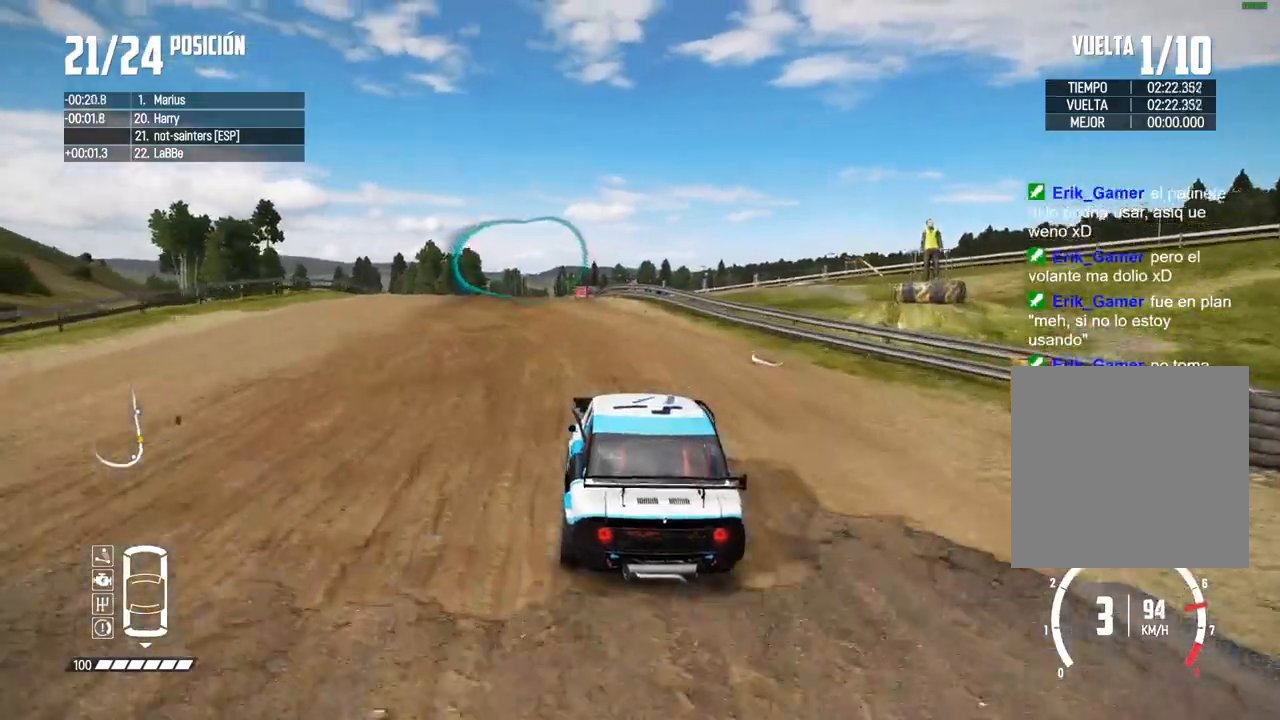
{"dt_ms": 500, "buttons": ["R2"], "left_stick": "center", "right_stick": "center", "events": []}
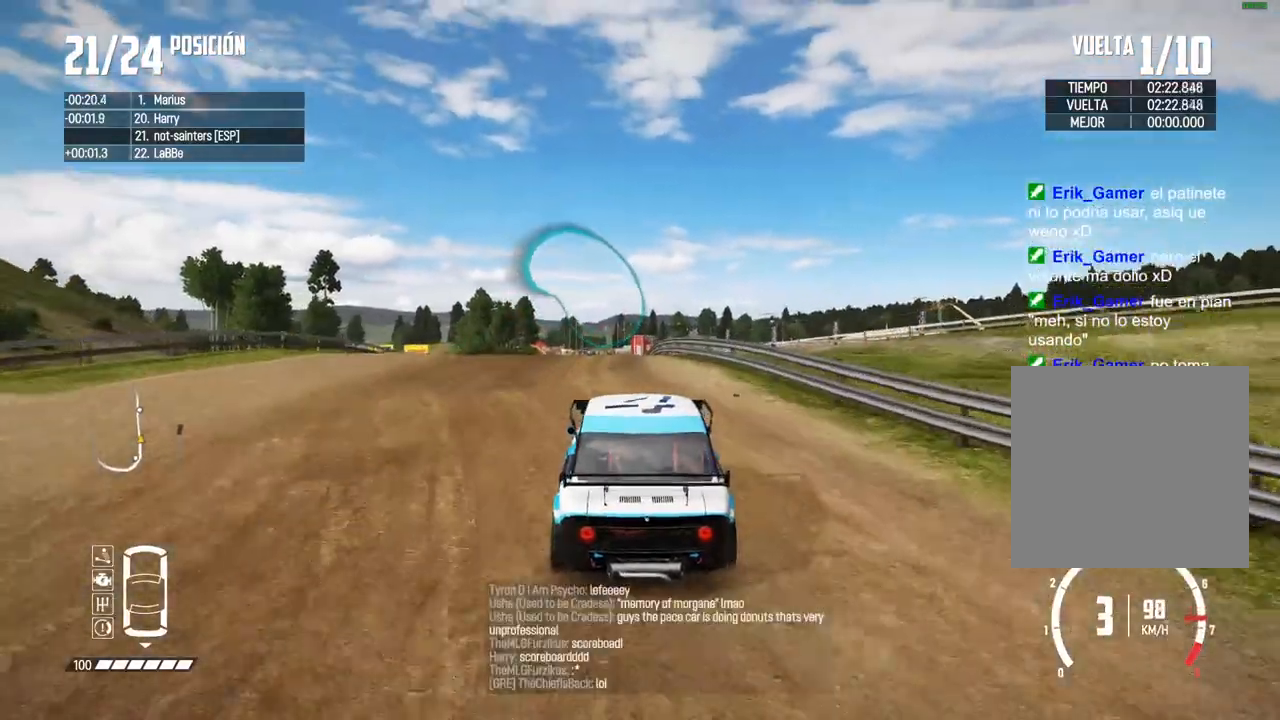
{"dt_ms": 500, "buttons": ["R2"], "left_stick": "center", "right_stick": "center", "events": []}
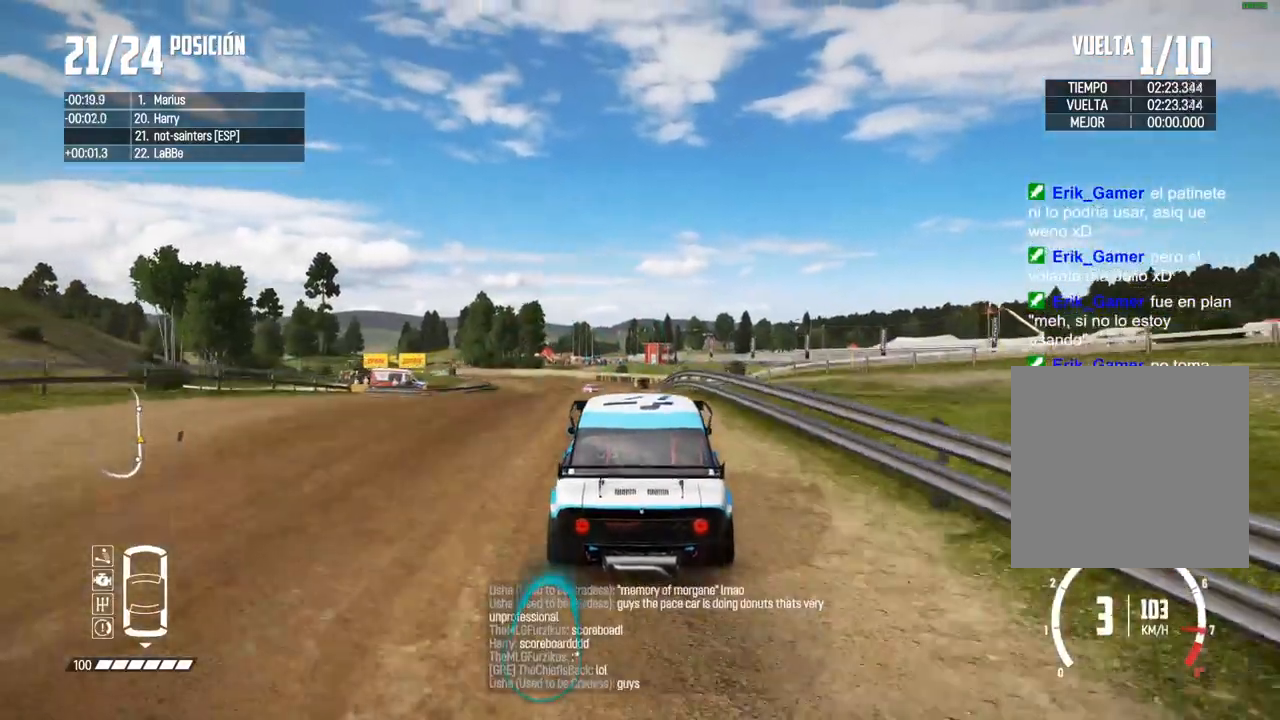
{"dt_ms": 500, "buttons": ["R2"], "left_stick": "center", "right_stick": "center", "events": [[150, "right_stick", "up"], [167, "R1", "down"], [200, "R1", "up"], [217, "right_stick", "down"], [267, "right_stick", "center"]]}
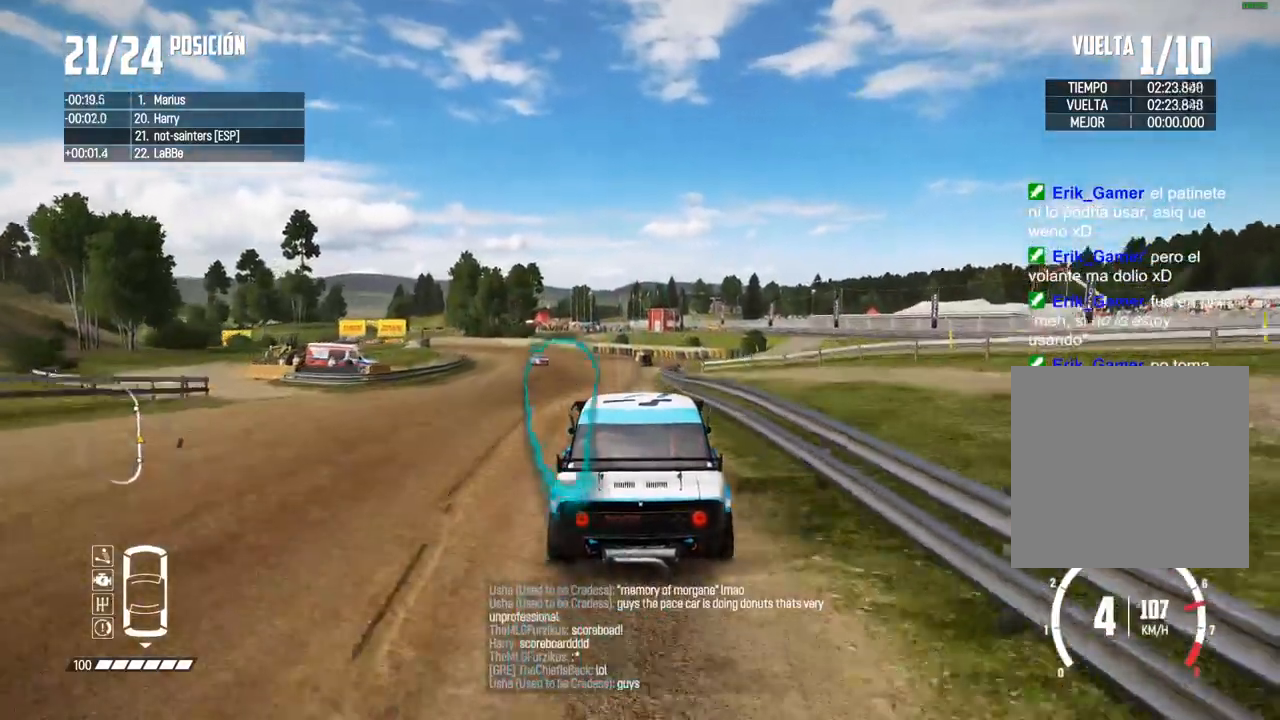
{"dt_ms": 500, "buttons": ["R2"], "left_stick": "center", "right_stick": "center", "events": [[300, "left_stick", "left"], [433, "left_stick", "center"]]}
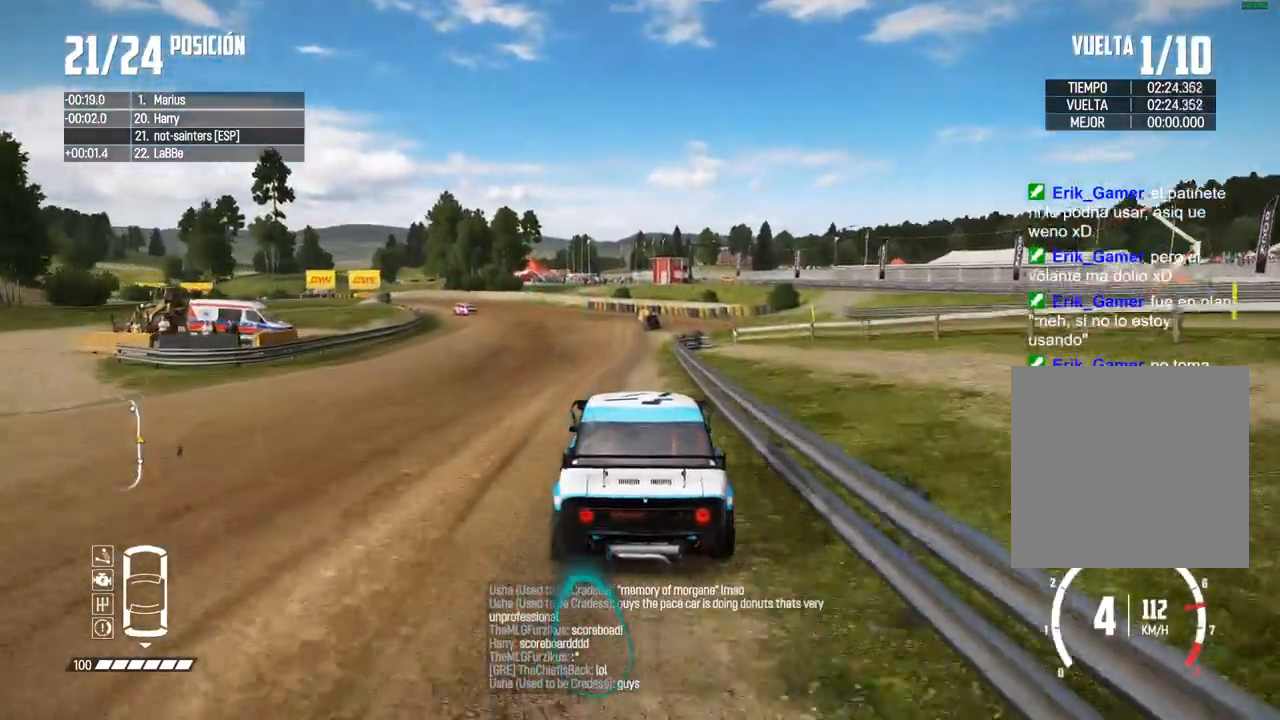
{"dt_ms": 500, "buttons": ["R2"], "left_stick": "left", "right_stick": "center", "events": [[50, "left_stick", "left"], [183, "left_stick", "center"], [450, "left_stick", "left"]]}
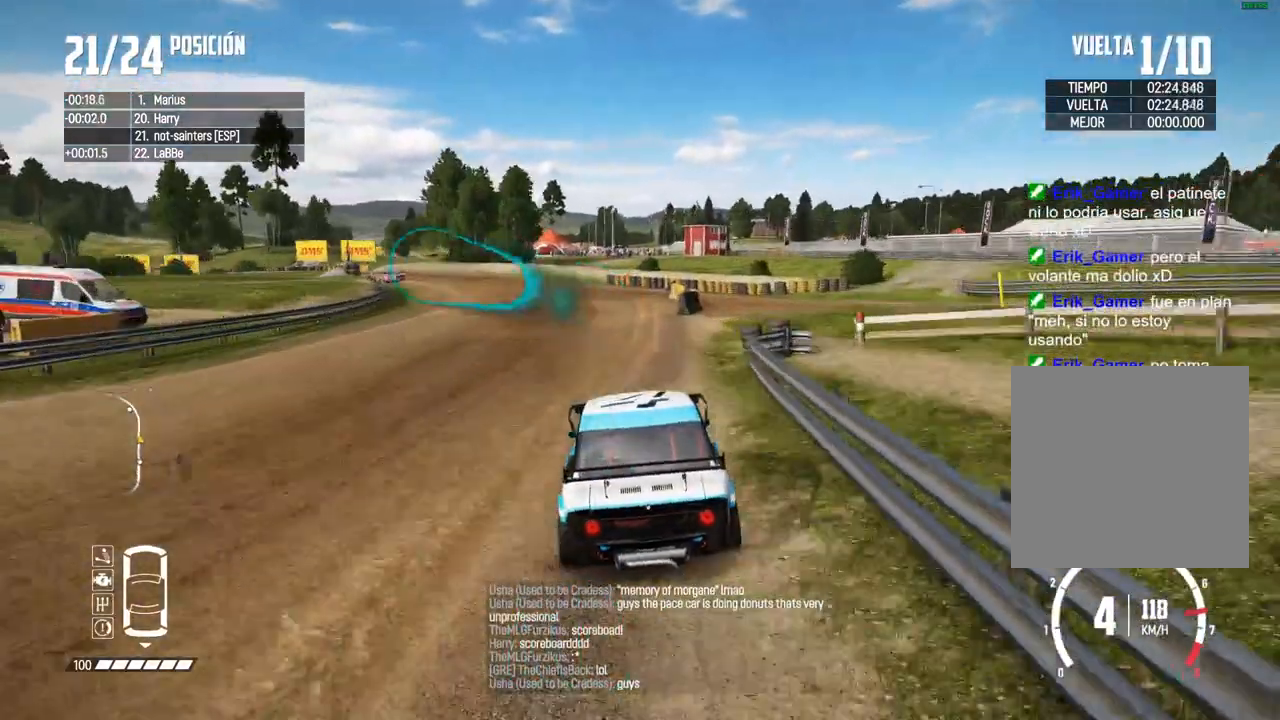
{"dt_ms": 500, "buttons": ["R2"], "left_stick": "left", "right_stick": "center", "events": [[333, "left_stick", "center"], [450, "left_stick", "left"]]}
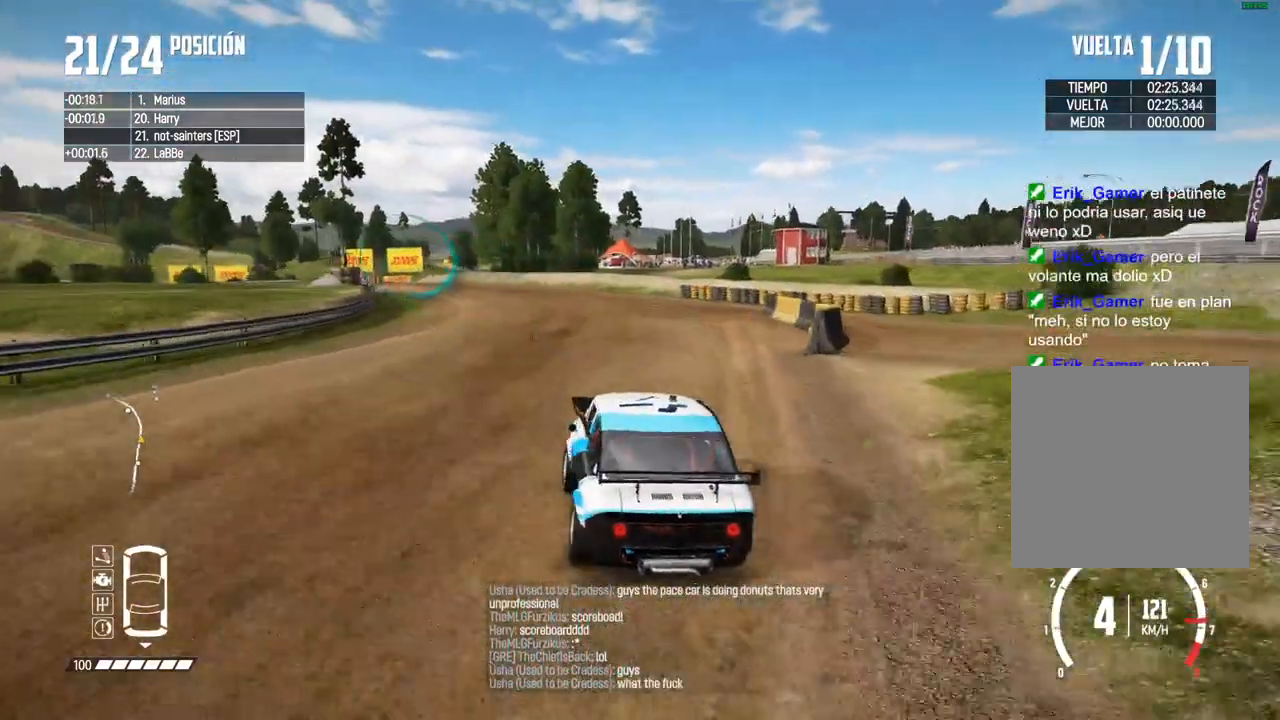
{"dt_ms": 500, "buttons": ["R2"], "left_stick": "left", "right_stick": "center", "events": [[67, "left_stick", "center"], [183, "left_stick", "left"], [300, "left_stick", "center"], [400, "left_stick", "left"]]}
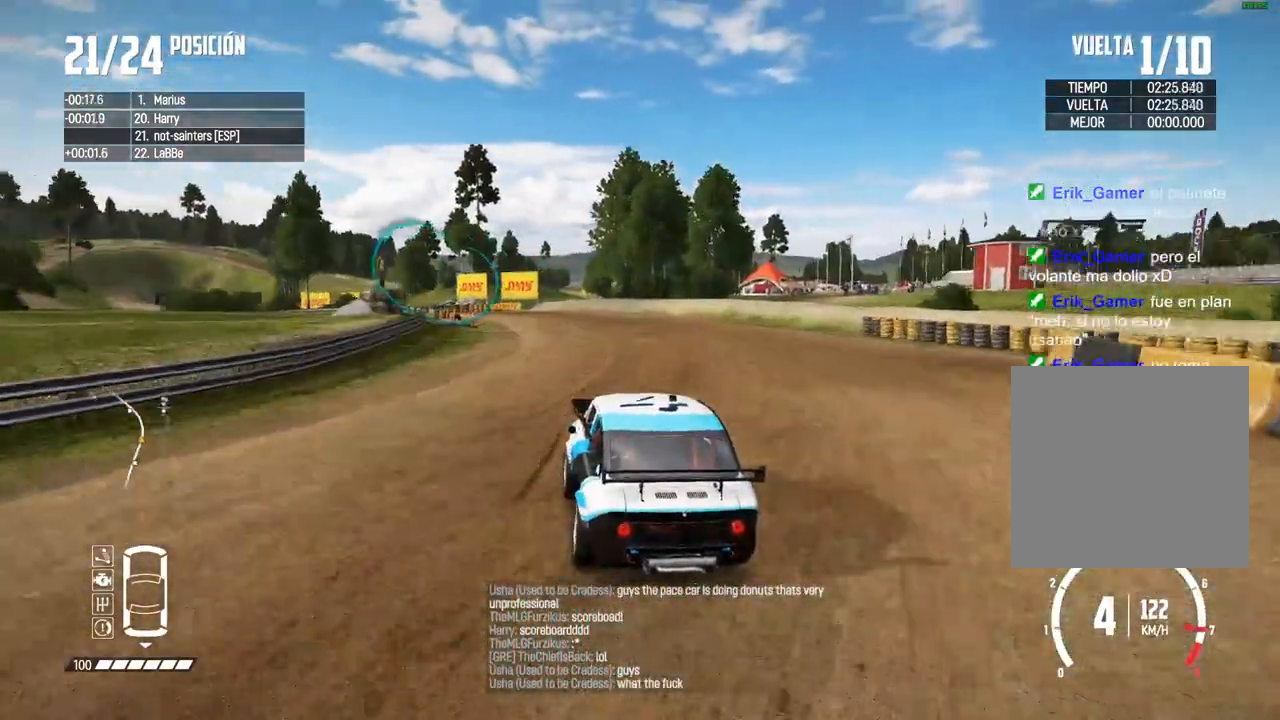
{"dt_ms": 500, "buttons": ["R2"], "left_stick": "left", "right_stick": "center", "events": [[50, "left_stick", "center"], [133, "left_stick", "left"], [250, "R2", "up"], [300, "R2", "down"], [300, "left_stick", "center"], [417, "left_stick", "left"]]}
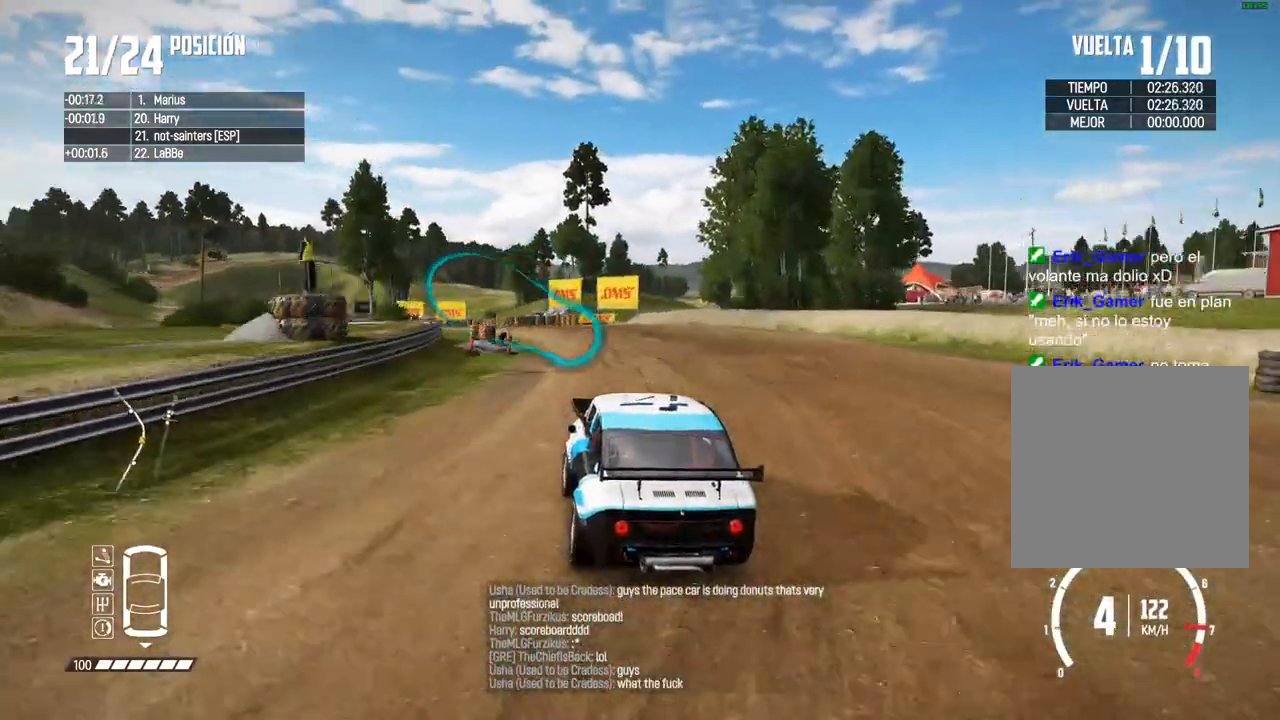
{"dt_ms": 500, "buttons": ["R2"], "left_stick": "center", "right_stick": "center"}
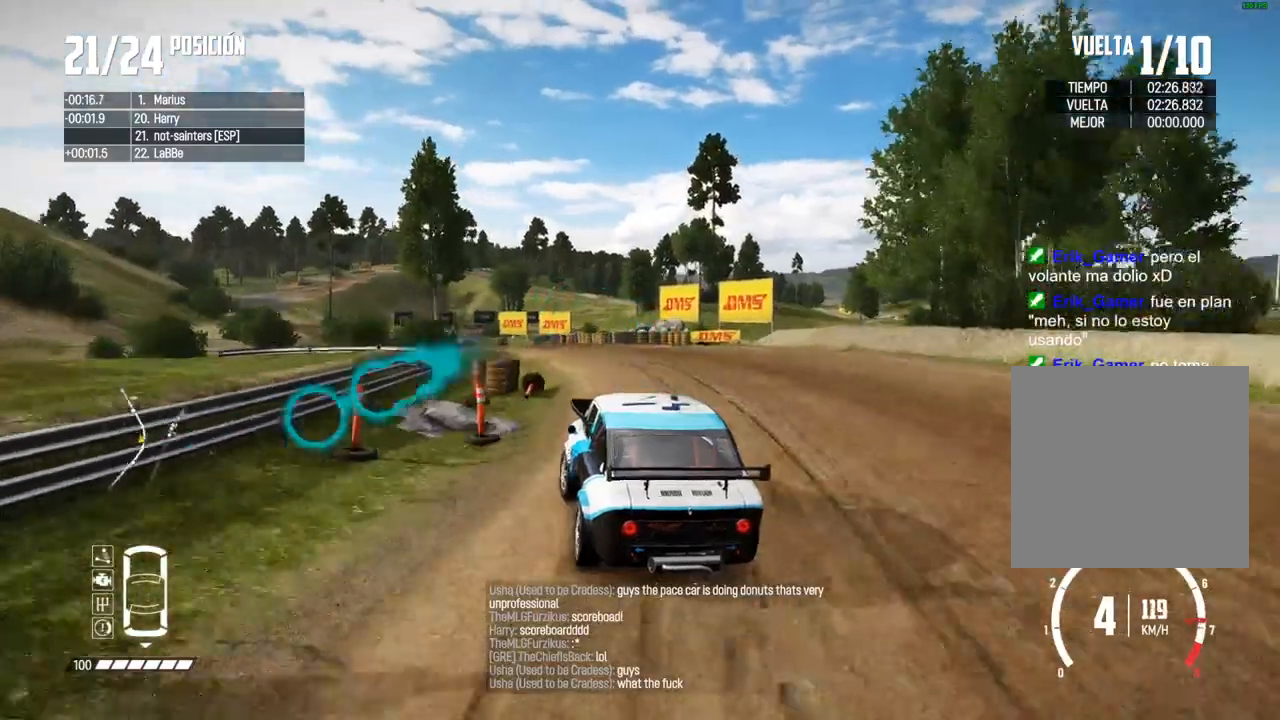
{"dt_ms": 500, "buttons": ["R2"], "left_stick": "center", "right_stick": "center", "events": [[50, "left_stick", "left"], [183, "left_stick", "center"]]}
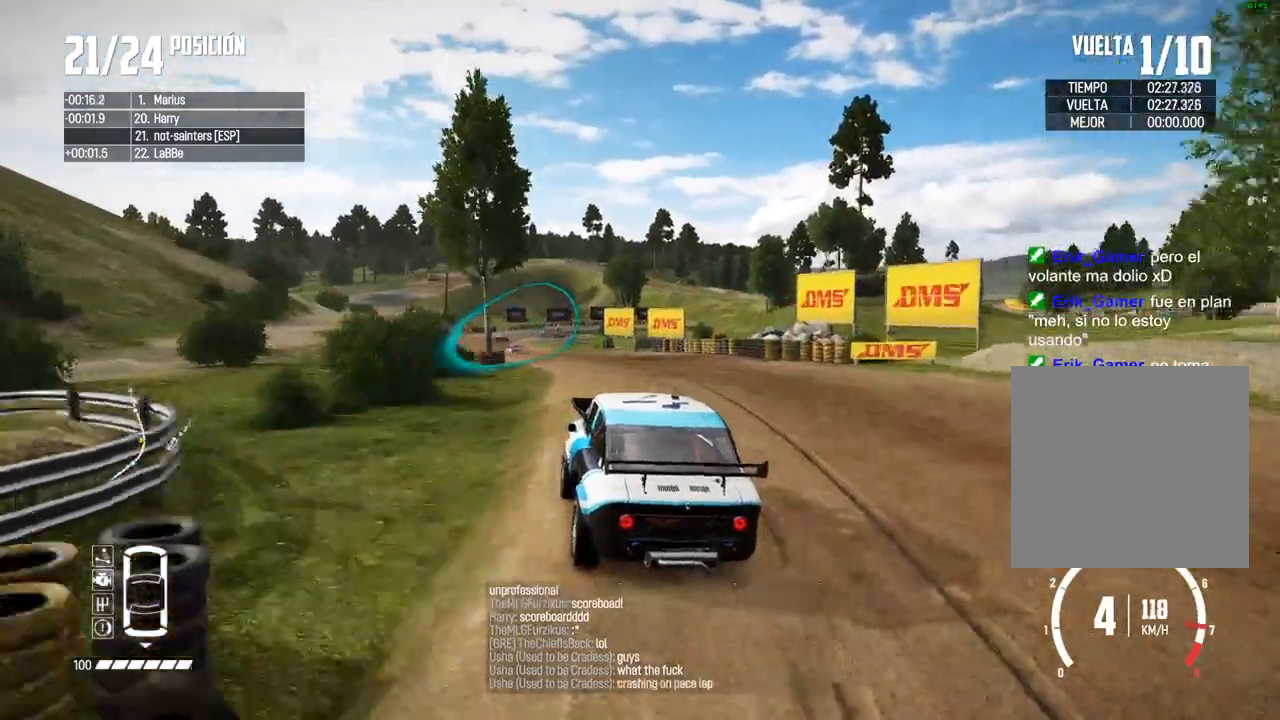
{"dt_ms": 500, "buttons": ["R2"], "left_stick": "right", "right_stick": "center"}
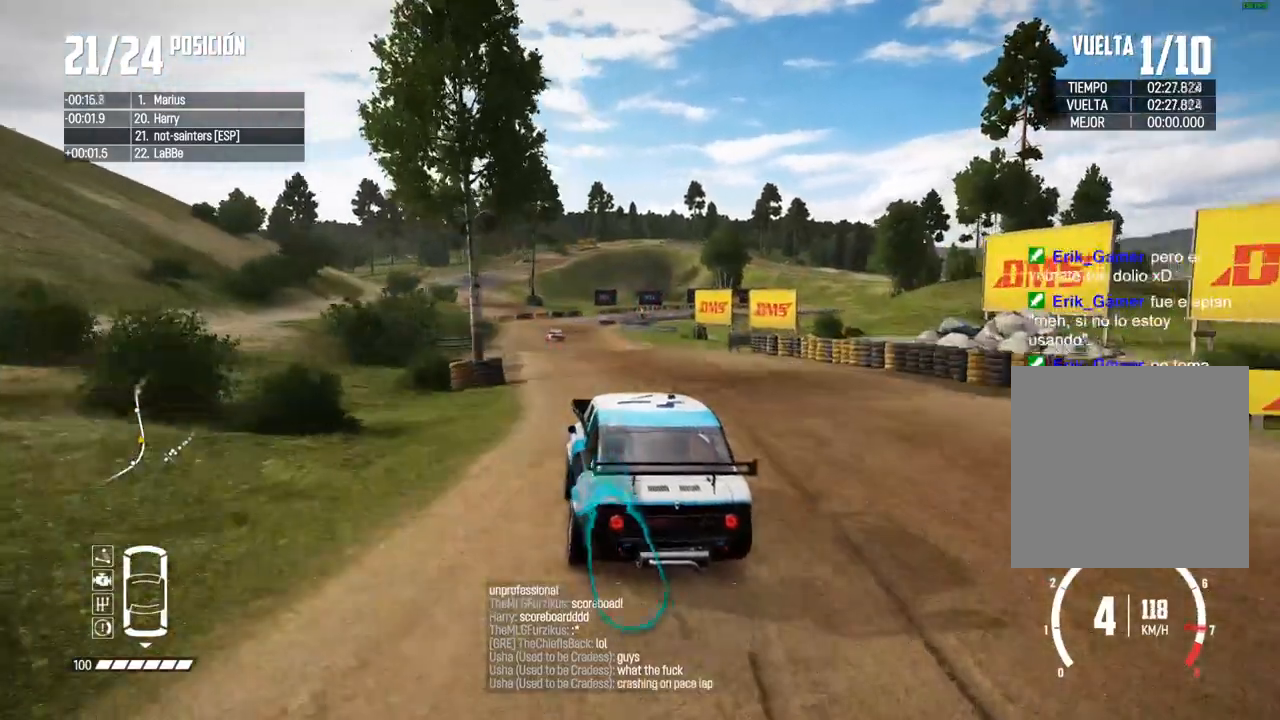
{"dt_ms": 500, "buttons": ["R2"], "left_stick": "left", "right_stick": "center"}
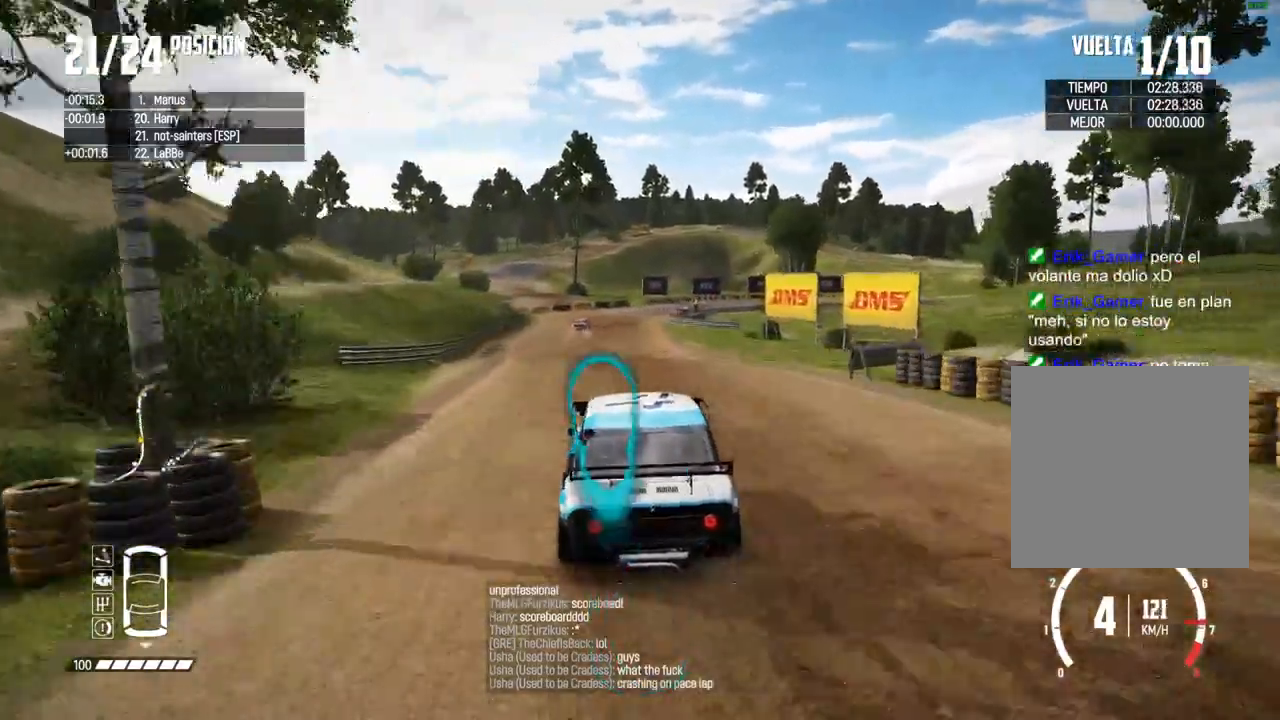
{"dt_ms": 500, "buttons": ["R2"], "left_stick": "center", "right_stick": "center"}
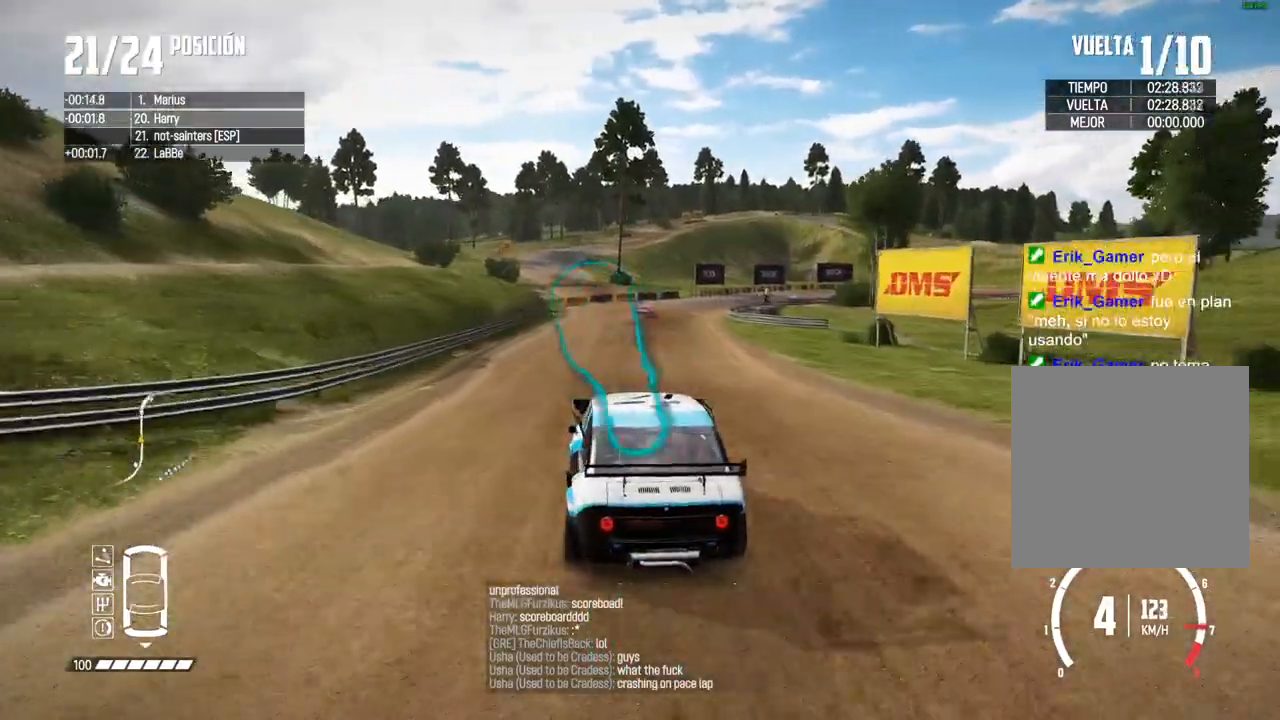
{"dt_ms": 500, "buttons": [], "left_stick": "right", "right_stick": "center", "events": [[17, "R2", "up"], [200, "R2", "down"], [333, "left_stick", "right"], [417, "R2", "up"]]}
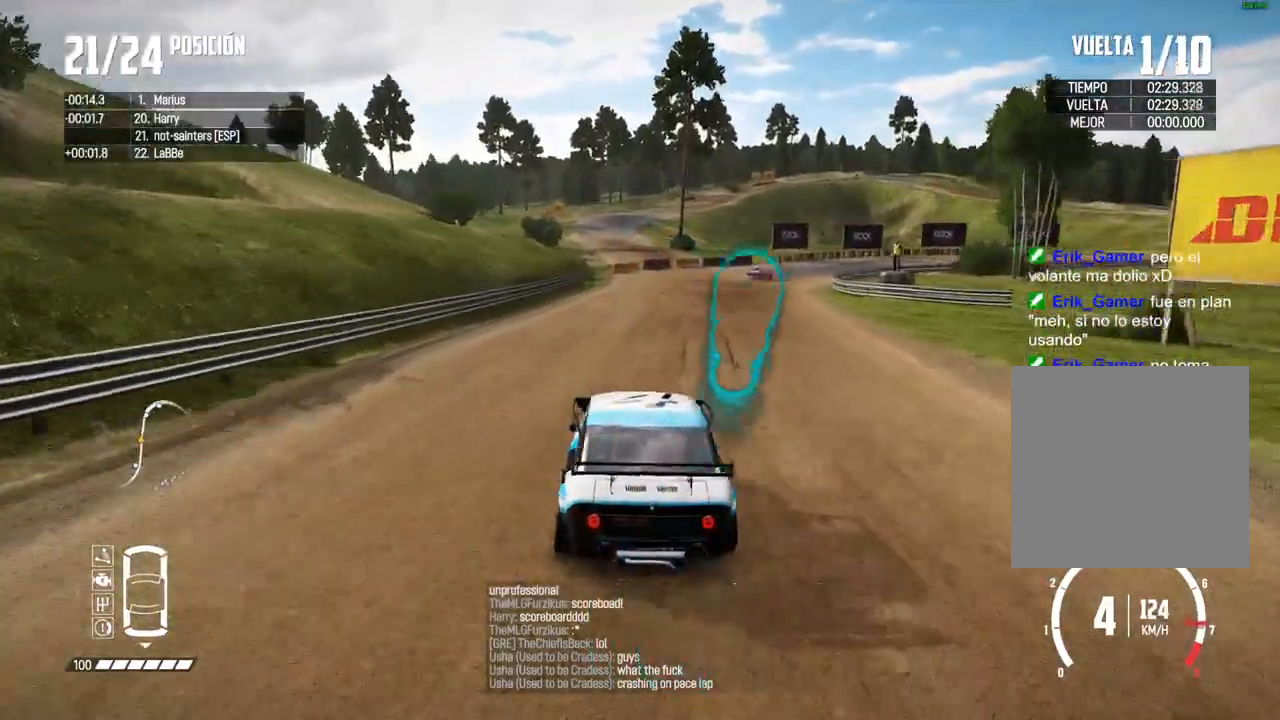
{"dt_ms": 500, "buttons": [], "left_stick": "right", "right_stick": "center", "events": [[133, "L2", "down"], [183, "left_stick", "center"], [383, "L2", "up"], [417, "left_stick", "right"]]}
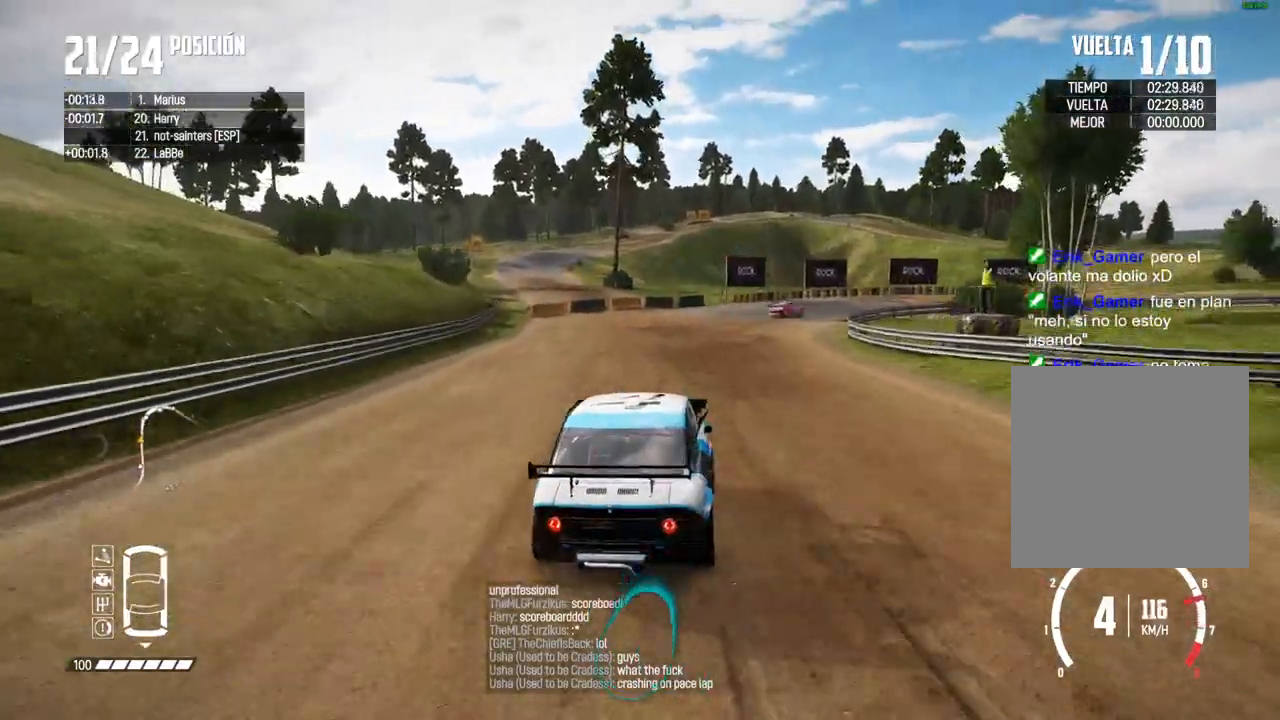
{"dt_ms": 500, "buttons": [], "left_stick": "right", "right_stick": "center", "events": [[150, "L2", "down"], [500, "L2", "up"]]}
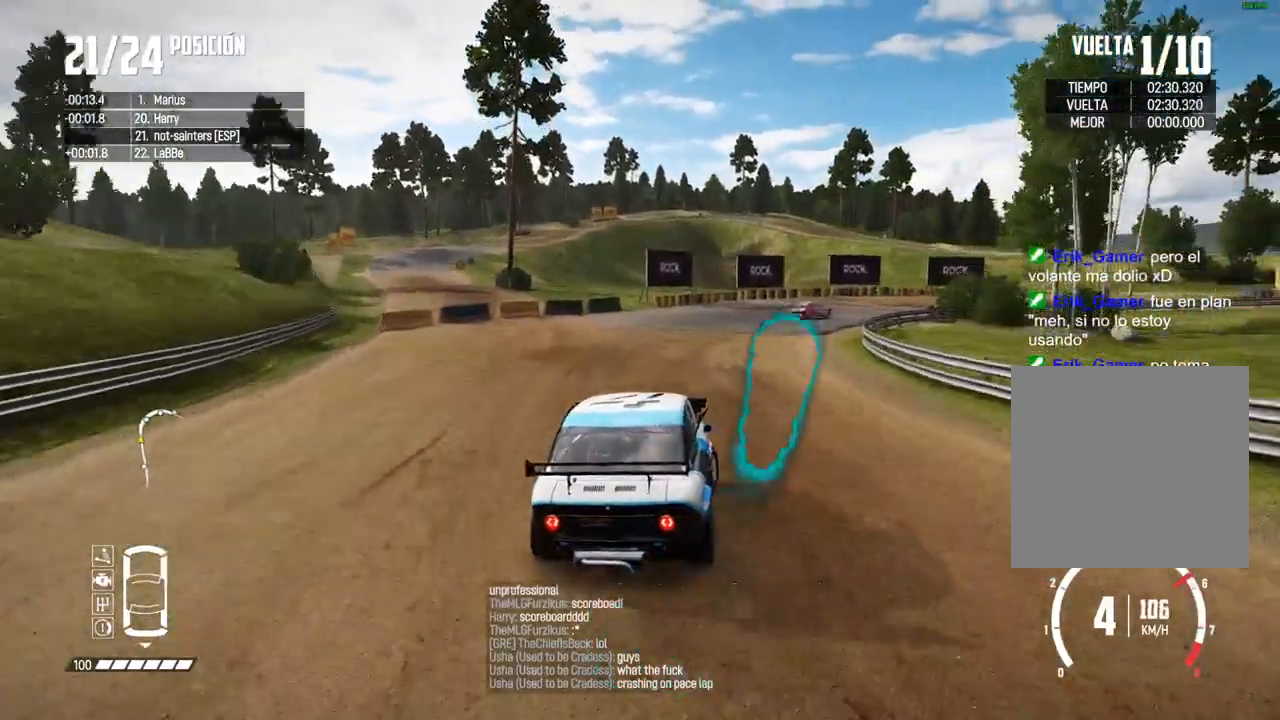
{"dt_ms": 500, "buttons": ["R2"], "left_stick": "right", "right_stick": "center", "events": [[50, "left_stick", "center"], [417, "R2", "down"], [417, "left_stick", "right"]]}
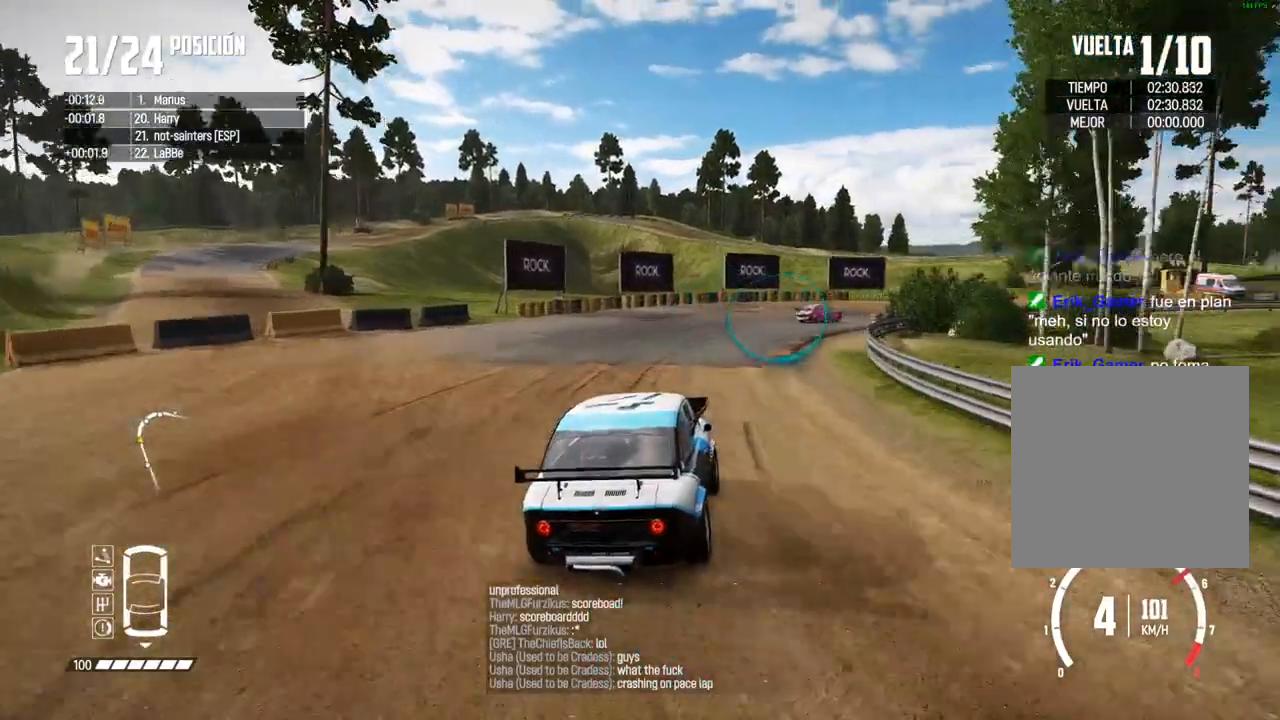
{"dt_ms": 500, "buttons": [], "left_stick": "right", "right_stick": "center", "events": [[283, "R2", "up"]]}
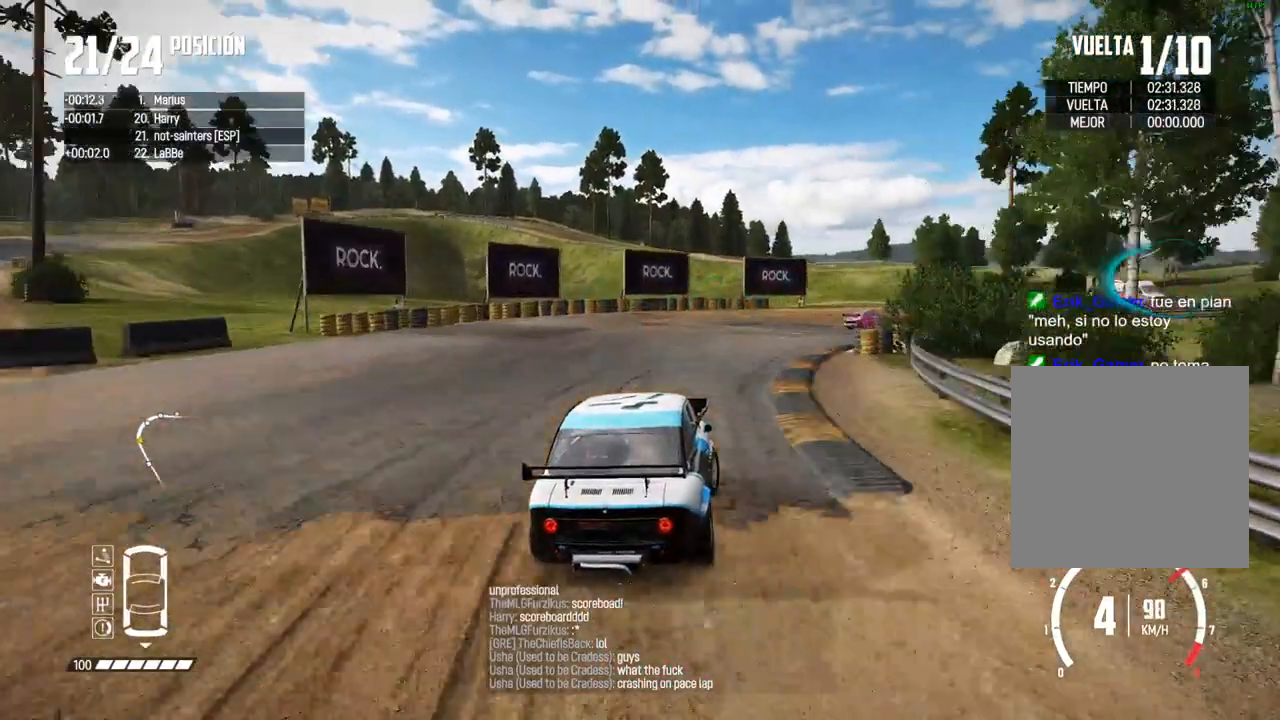
{"dt_ms": 1000, "buttons": [], "left_stick": "center", "right_stick": "center"}
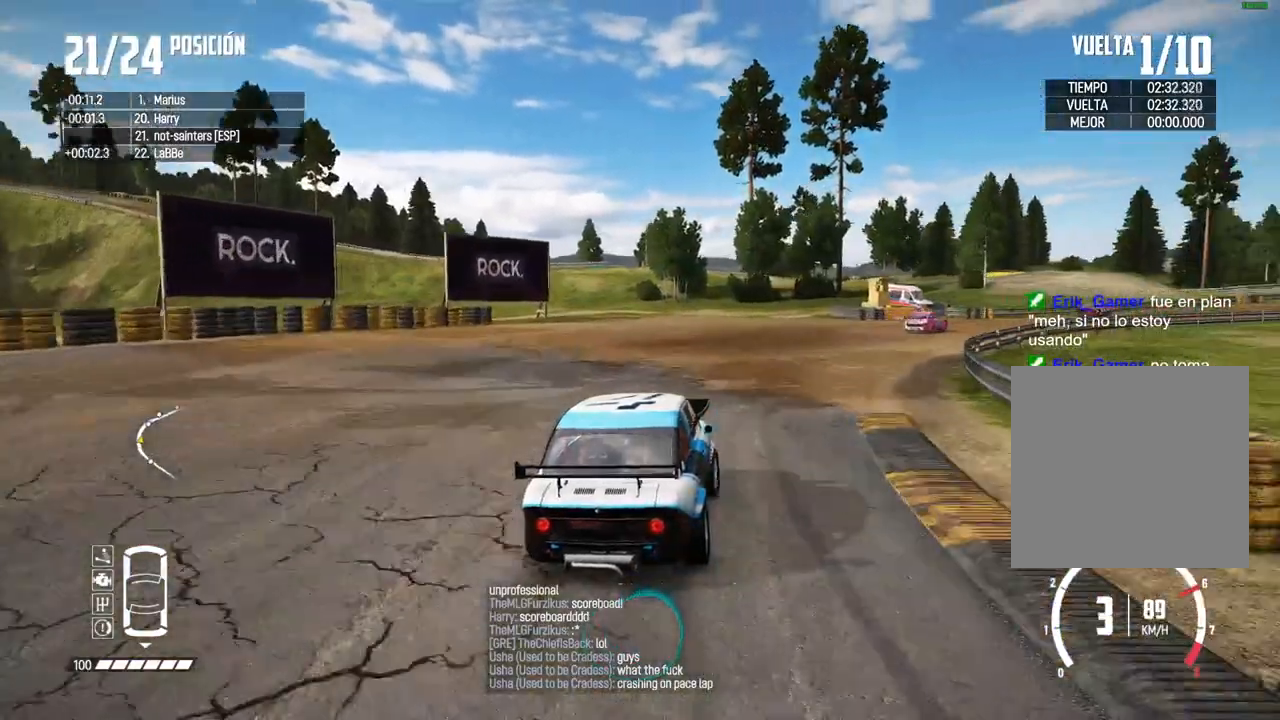
{"dt_ms": 500, "buttons": [], "left_stick": "center", "right_stick": "center", "events": [[17, "left_stick", "right"], [467, "left_stick", "center"]]}
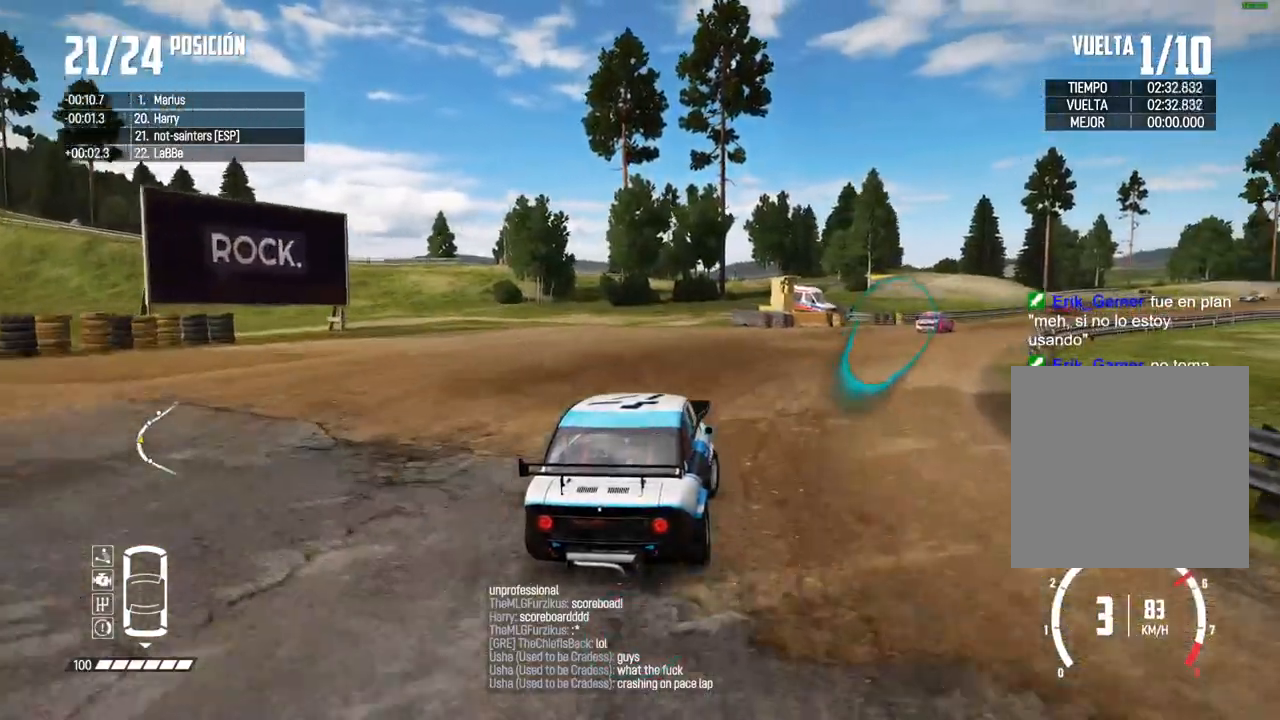
{"dt_ms": 500, "buttons": ["R2"], "left_stick": "right", "right_stick": "center", "events": [[100, "left_stick", "right"], [117, "R2", "down"], [400, "left_stick", "center"], [483, "left_stick", "right"]]}
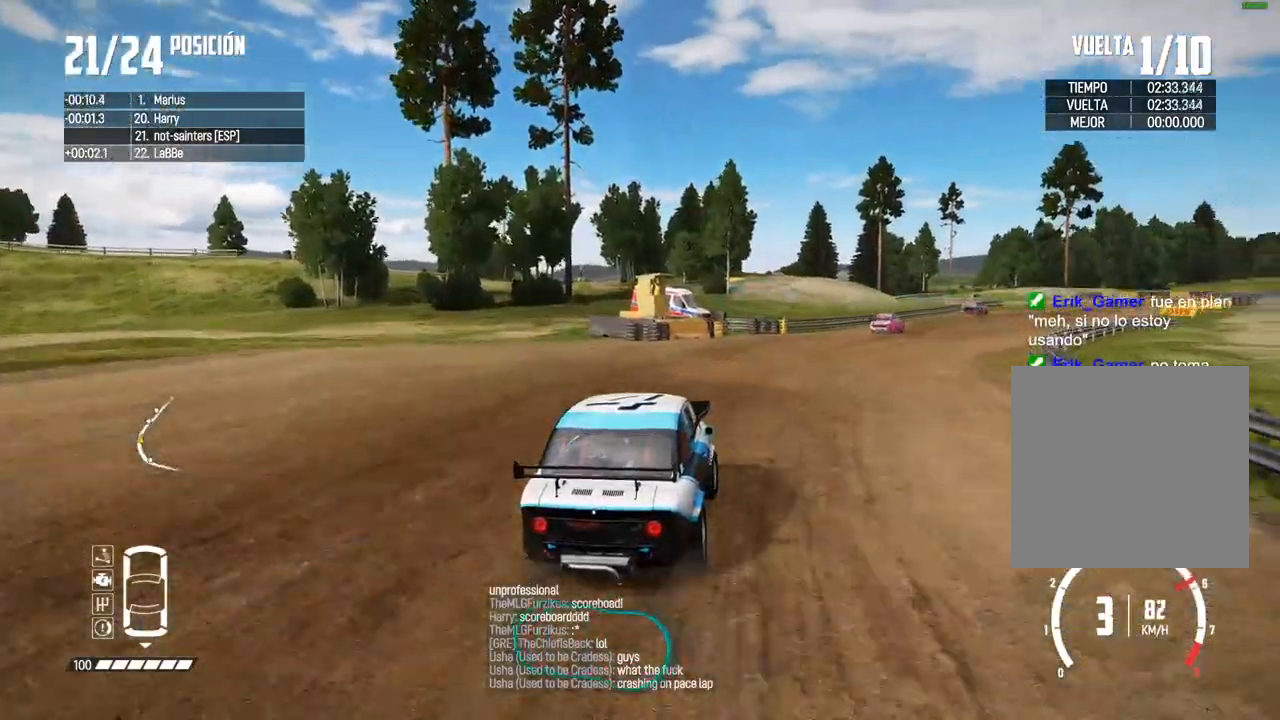
{"dt_ms": 500, "buttons": ["R2"], "left_stick": "right", "right_stick": "center", "events": [[33, "R2", "up"], [333, "R2", "down"], [400, "left_stick", "center"], [483, "left_stick", "right"]]}
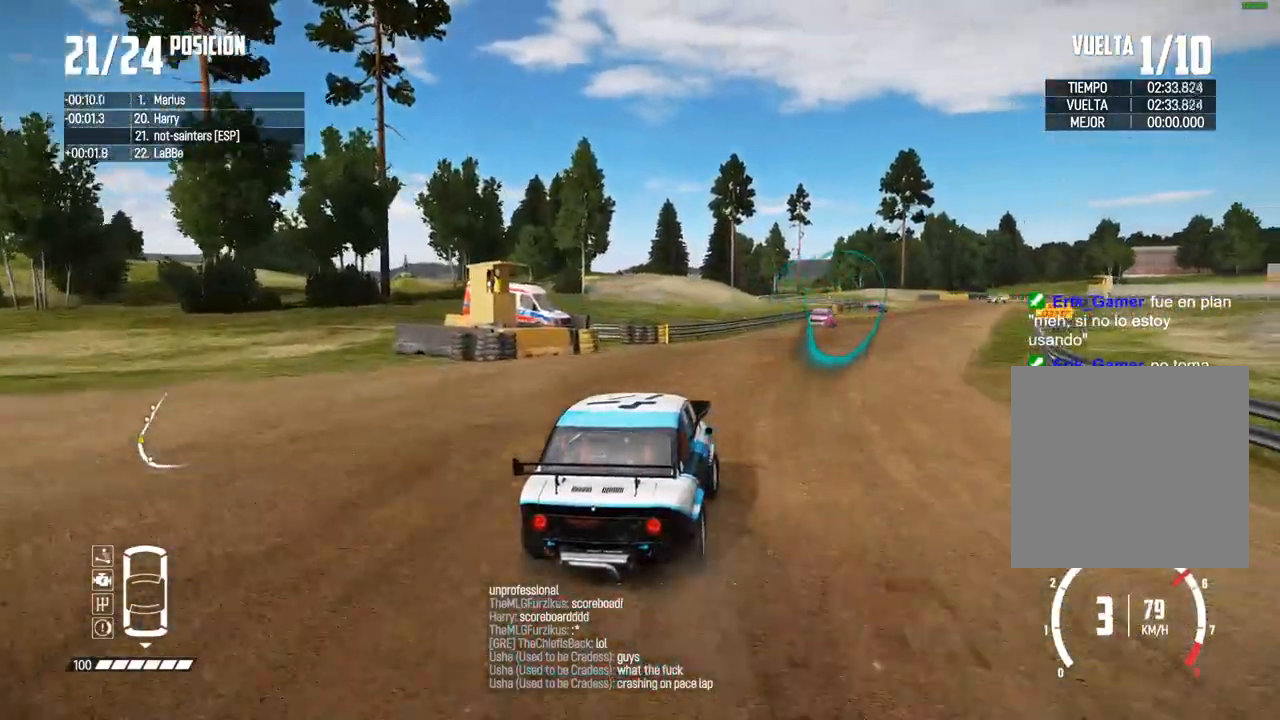
{"dt_ms": 500, "buttons": [], "left_stick": "center", "right_stick": "center", "events": [[67, "R2", "up"], [117, "left_stick", "center"], [217, "left_stick", "right"], [250, "R2", "down"], [383, "left_stick", "center"], [400, "R2", "up"]]}
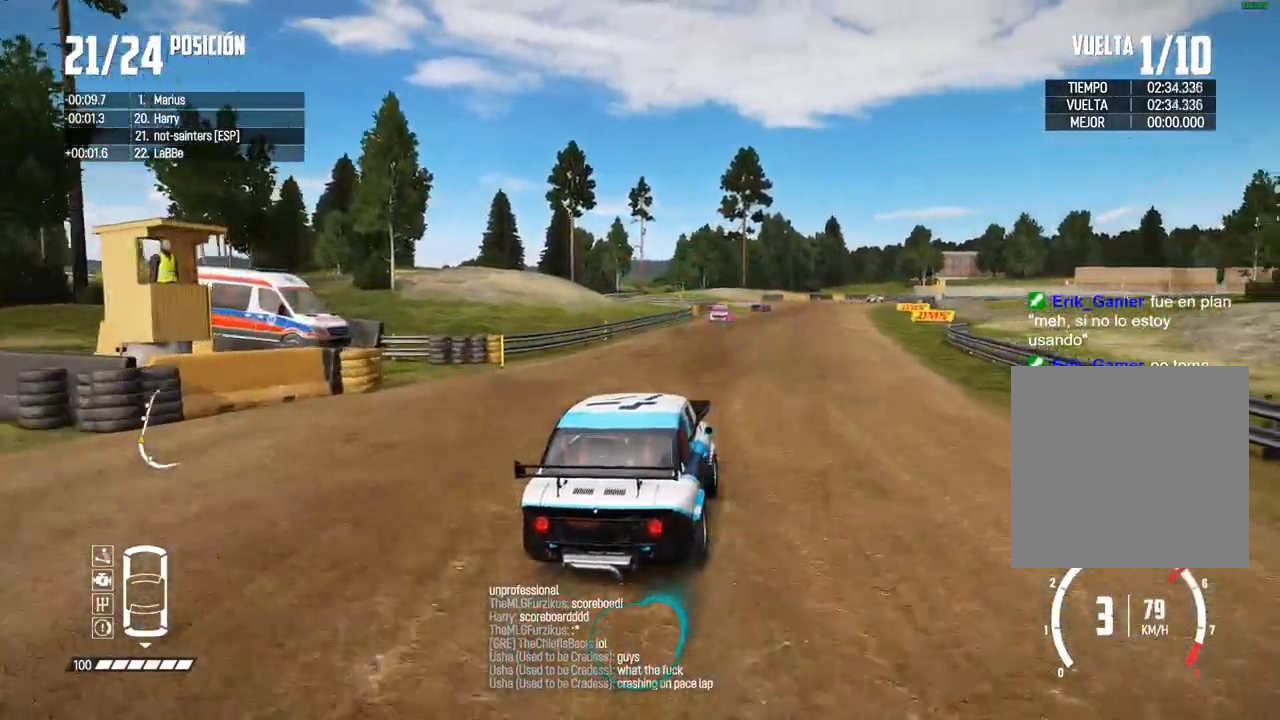
{"dt_ms": 500, "buttons": ["R2"], "left_stick": "center", "right_stick": "center", "events": [[17, "R2", "down"], [117, "R2", "up"], [250, "R2", "down"], [383, "R2", "up"], [467, "R2", "down"]]}
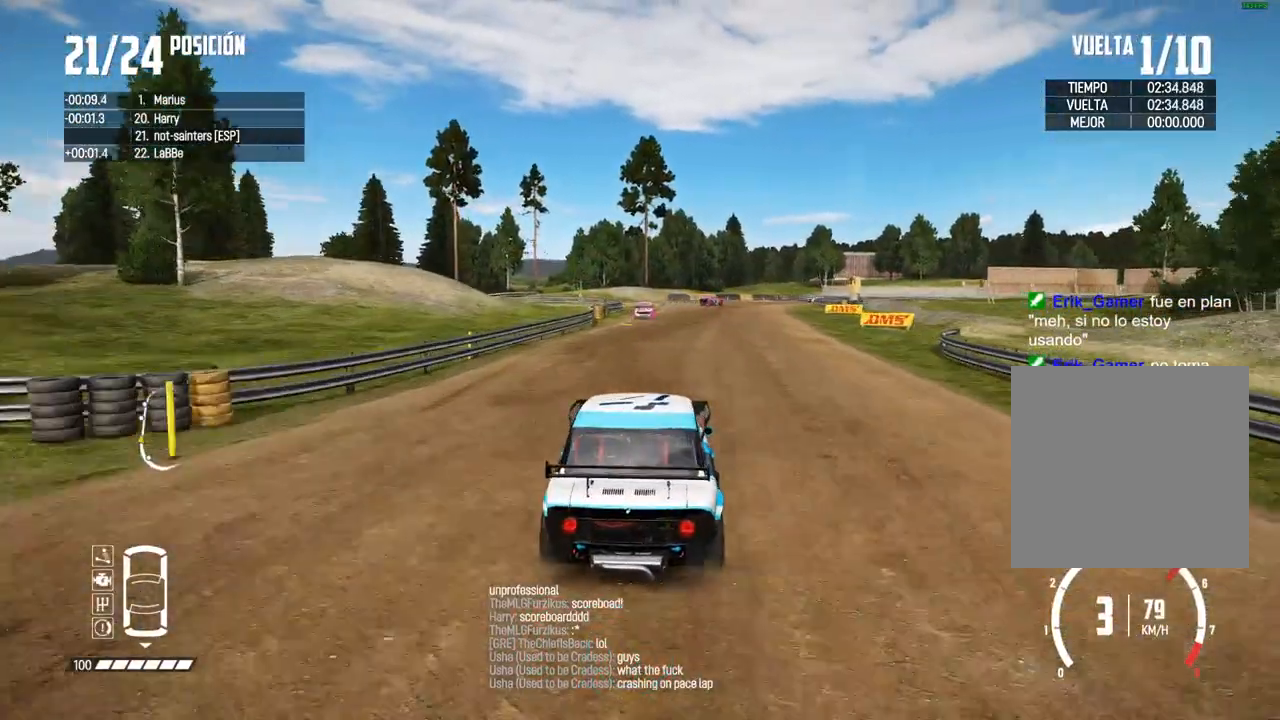
{"dt_ms": 500, "buttons": [], "left_stick": "center", "right_stick": "center", "events": [[450, "R2", "up"]]}
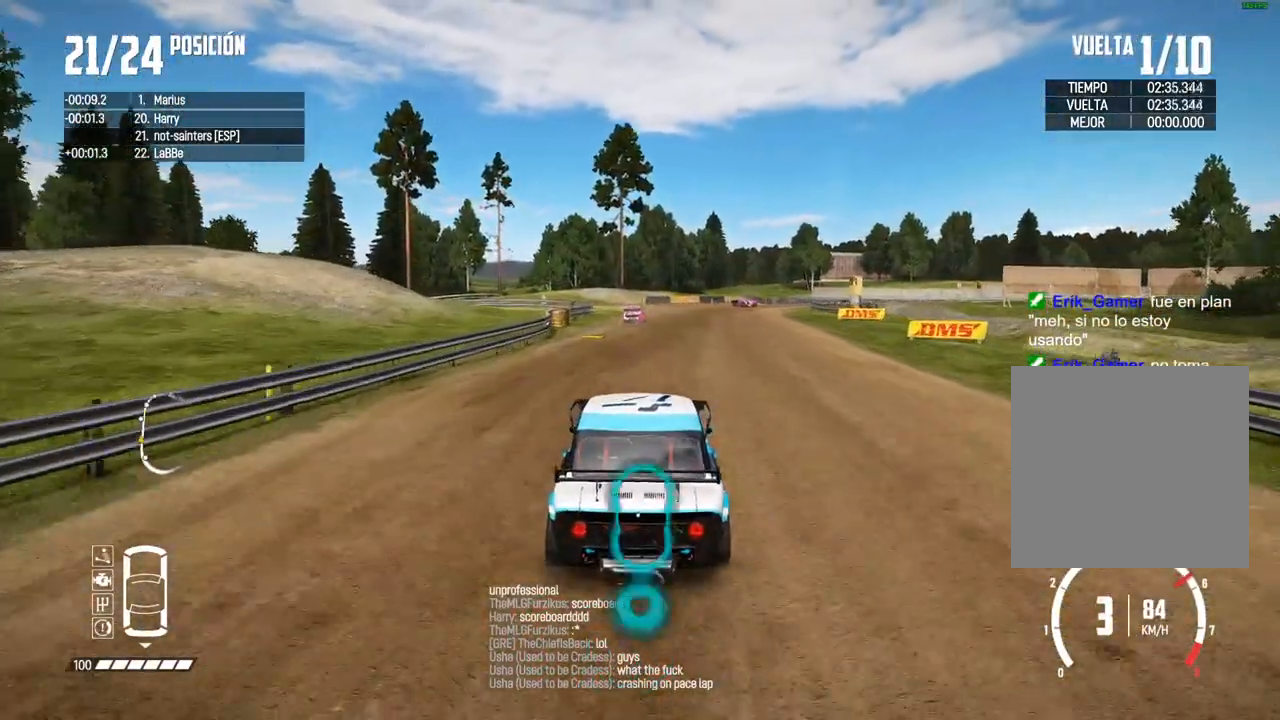
{"dt_ms": 500, "buttons": ["R2"], "left_stick": "center", "right_stick": "center", "events": [[117, "R2", "down"]]}
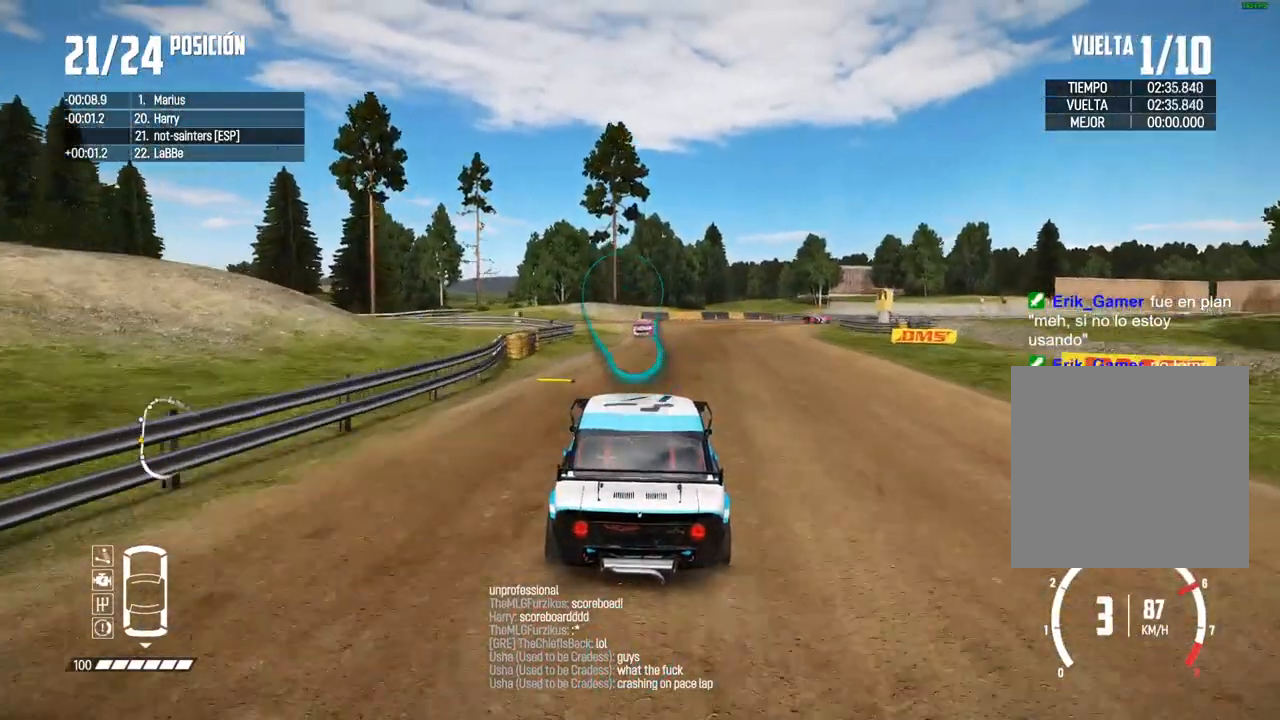
{"dt_ms": 500, "buttons": ["R2"], "left_stick": "center", "right_stick": "center", "events": []}
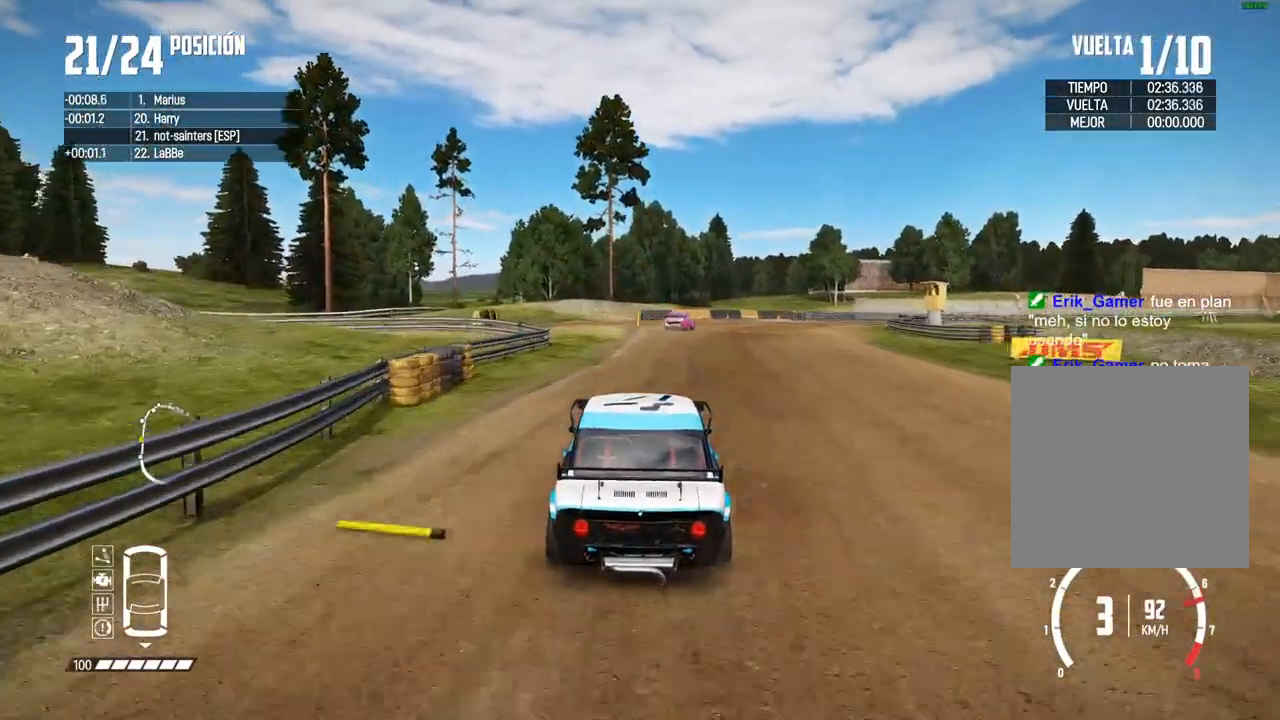
{"dt_ms": 500, "buttons": ["R2"], "left_stick": "right", "right_stick": "center", "events": [[467, "left_stick", "right"]]}
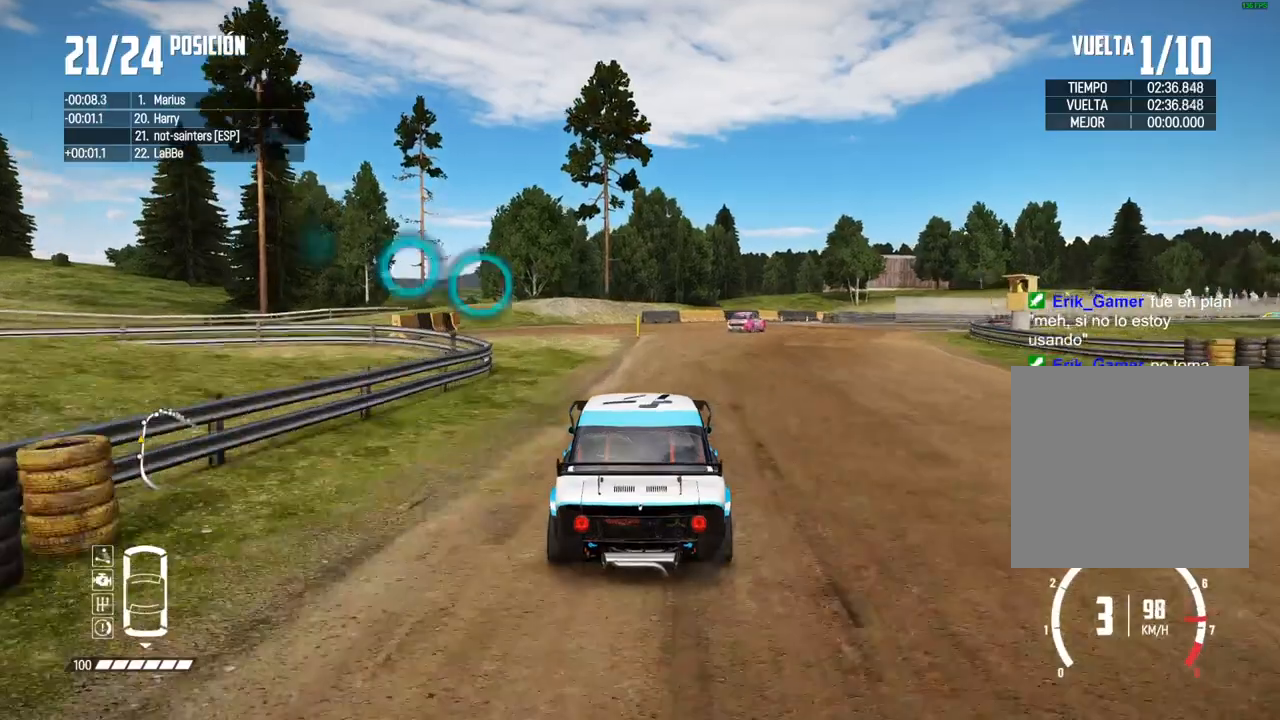
{"dt_ms": 500, "buttons": [], "left_stick": "right", "right_stick": "center", "events": [[217, "R2", "up"], [367, "L2", "down"], [500, "L2", "up"]]}